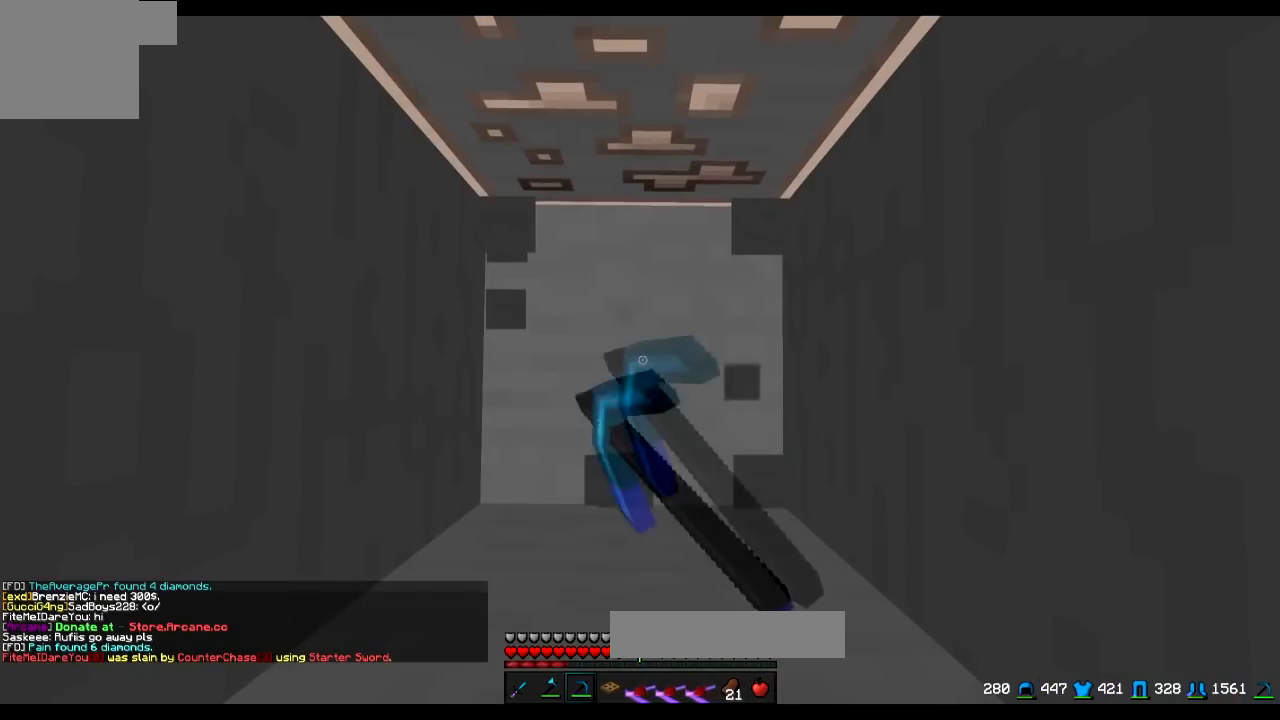
Gameplay with keyboard; each line is a JSON object with the keys held at the frame after it. "events" lists presses ("down") and releases ("up") of "a", "d", "s" and "w" between this image and that frame as [ms after this image, input, new state], when the widget could be followed in between. No other keys are recorded. Mouse input is not recorded.
{"keys": [], "events": []}
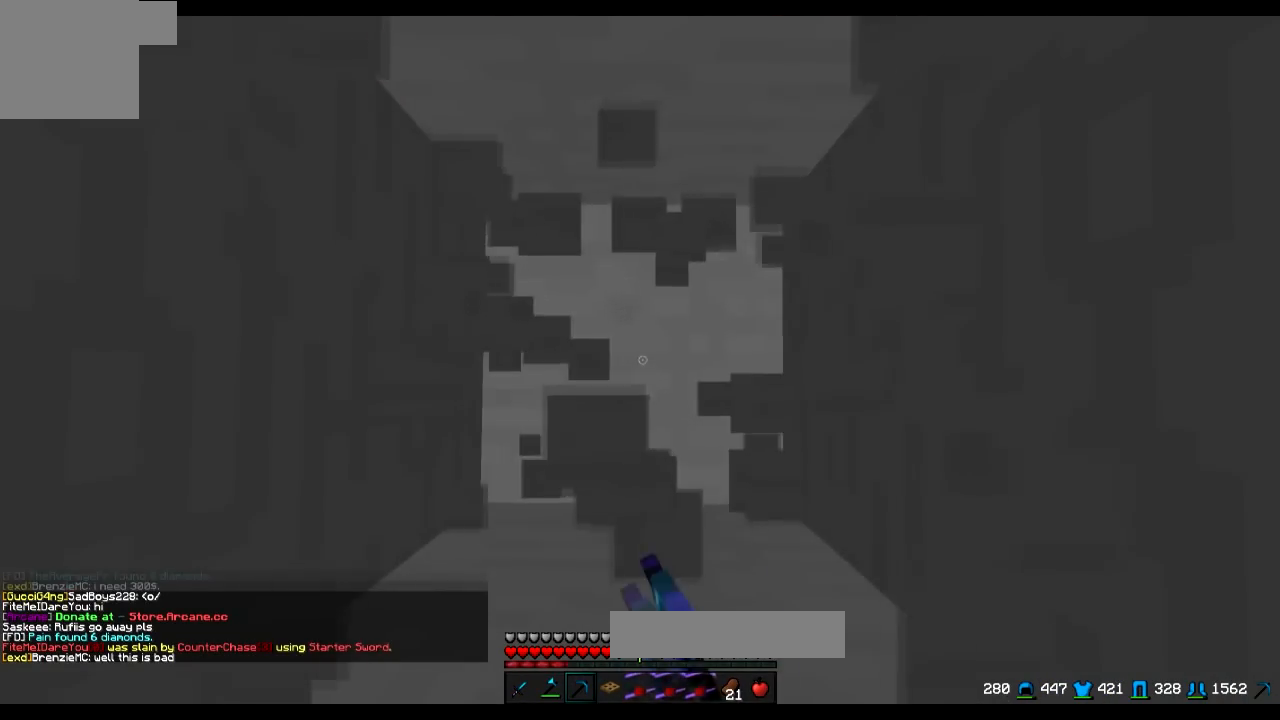
{"keys": [], "events": [[250, "w", "down"], [434, "w", "up"]]}
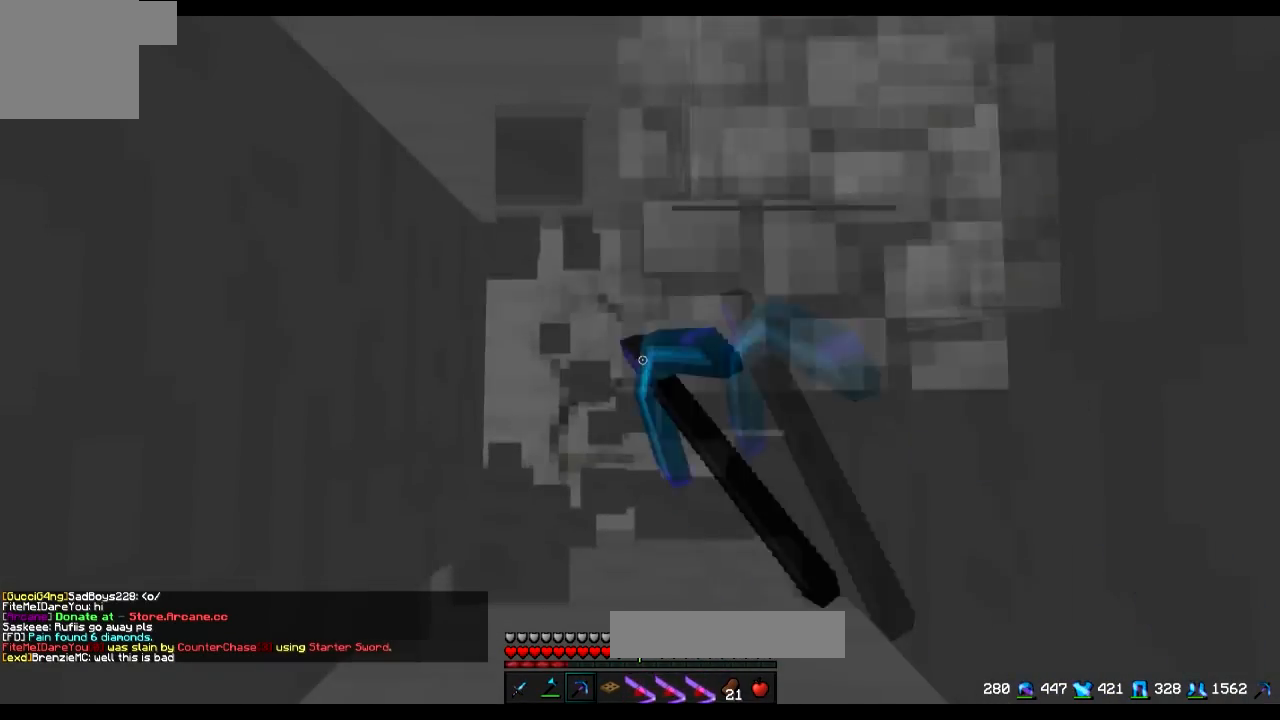
{"keys": [], "events": []}
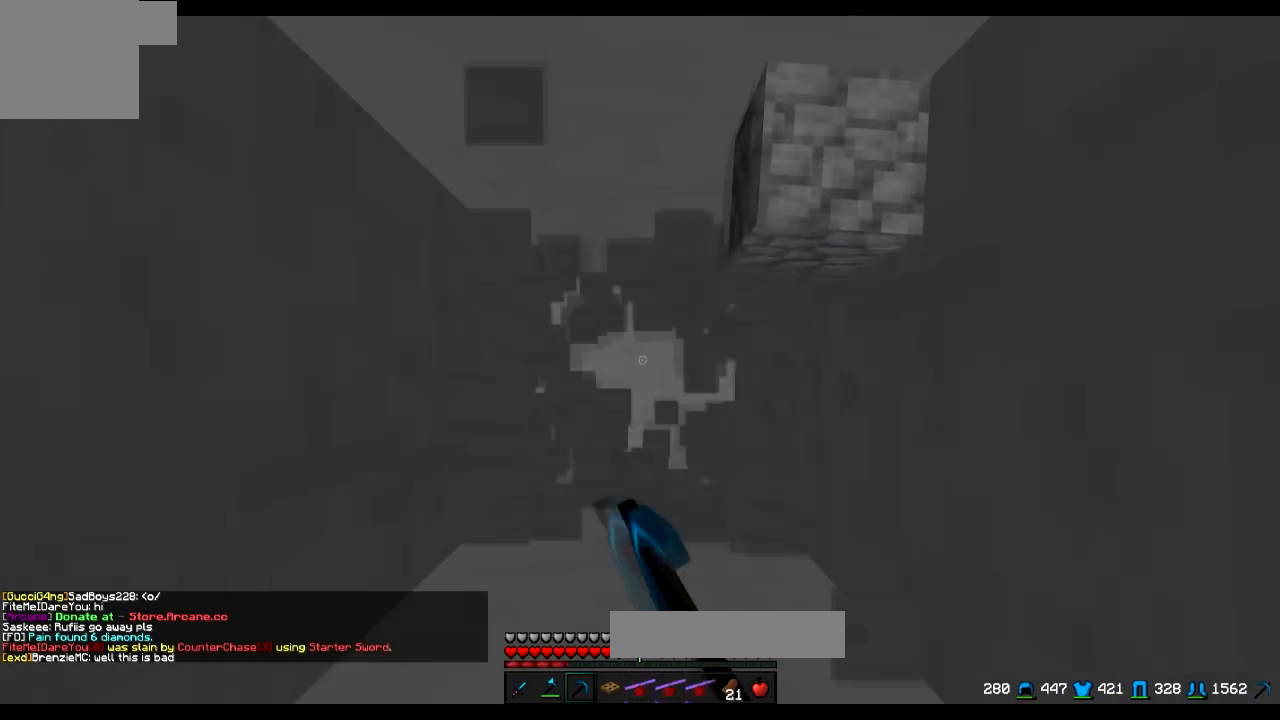
{"keys": [], "events": [[133, "s", "down"], [217, "s", "up"]]}